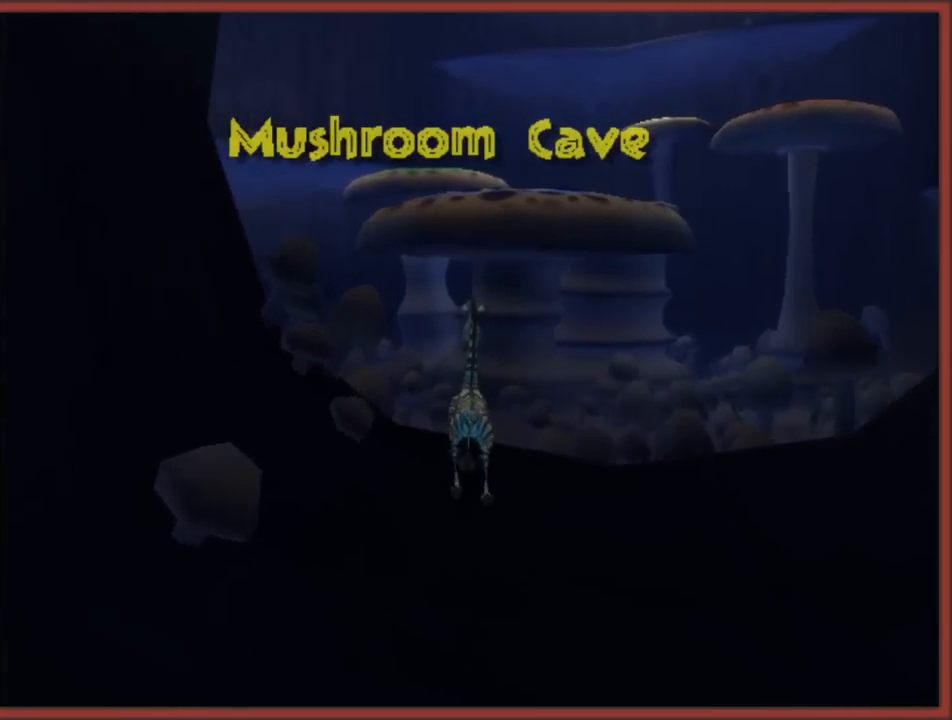
Gameplay with a controller (Nintendo layout); each line is a JSON object with the inputs held at the frame after it. "events" lists button and stick changes between this image and that frame as [ms after this image, input, new state], when the widget could be followed in between. Not read: L3 R3.
{"buttons": ["A"], "left_stick": "up", "right_stick": "center", "events": [[150, "A", "down"]]}
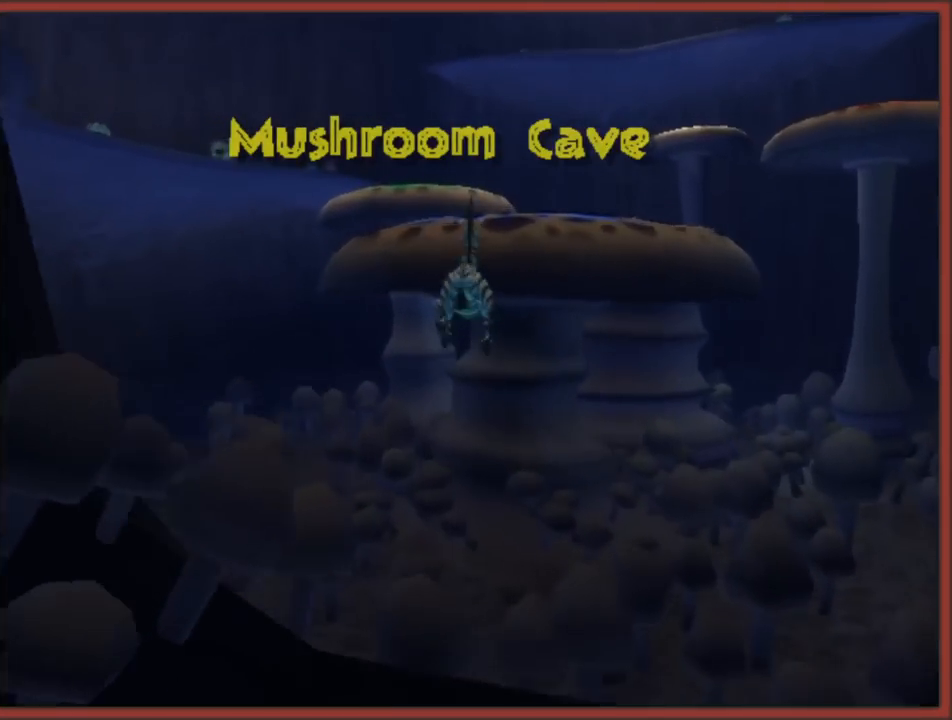
{"buttons": ["A"], "left_stick": "up", "right_stick": "center", "events": [[100, "A", "up"], [167, "A", "down"]]}
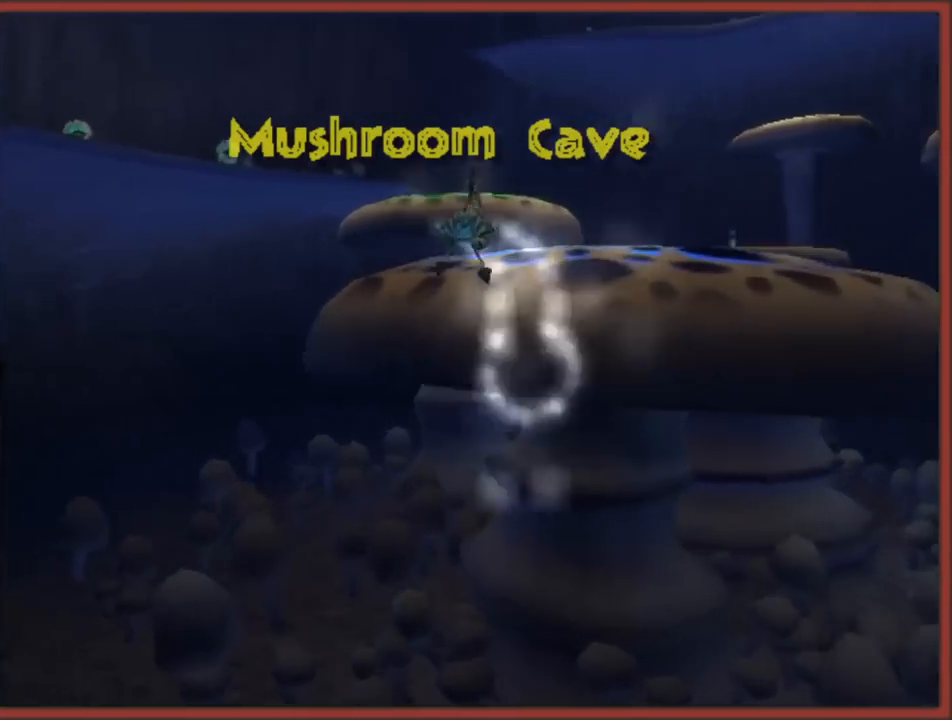
{"buttons": [], "left_stick": "up-right", "right_stick": "center", "events": [[67, "left_stick", "up-right"], [133, "A", "up"], [267, "A", "down"], [417, "A", "up"]]}
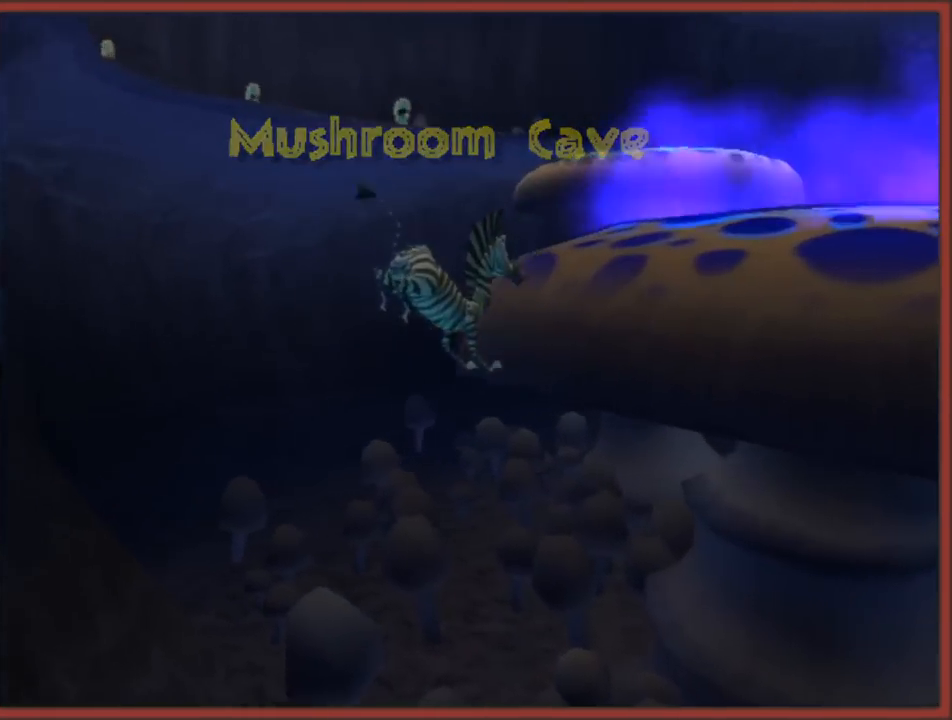
{"buttons": ["A"], "left_stick": "center", "right_stick": "center", "events": [[50, "A", "down"], [267, "A", "up"], [350, "left_stick", "left"], [383, "A", "down"], [500, "left_stick", "center"]]}
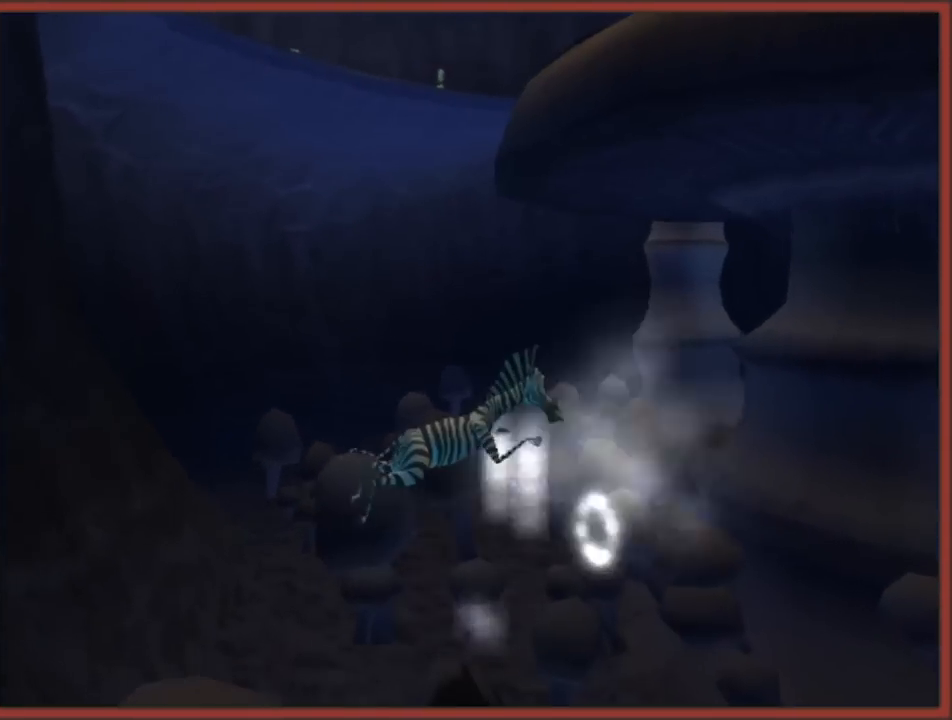
{"buttons": [], "left_stick": "down", "right_stick": "center", "events": [[217, "A", "up"], [250, "left_stick", "right"], [350, "left_stick", "down-right"], [500, "left_stick", "down"]]}
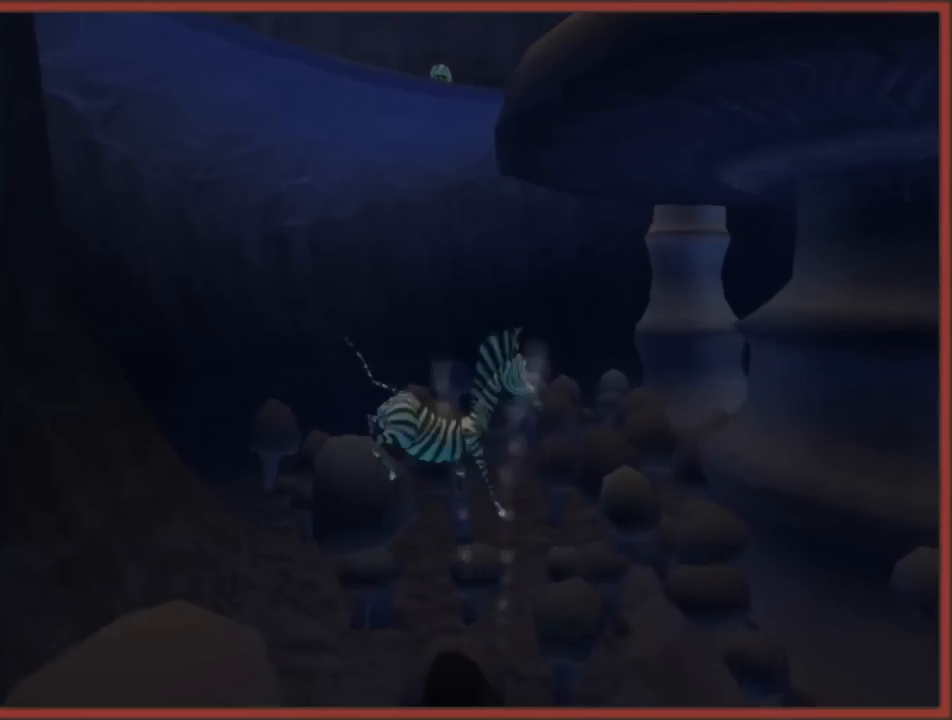
{"buttons": ["A"], "left_stick": "up-right", "right_stick": "center", "events": [[67, "A", "down"], [483, "left_stick", "up-right"]]}
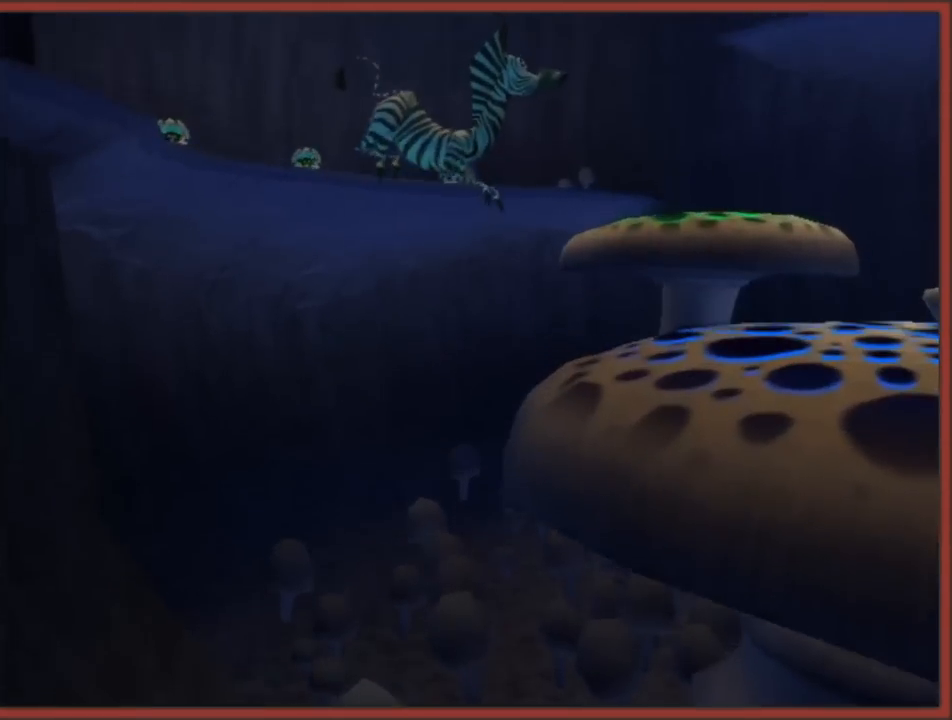
{"buttons": [], "left_stick": "down-left", "right_stick": "center", "events": [[133, "A", "up"], [433, "left_stick", "down-left"]]}
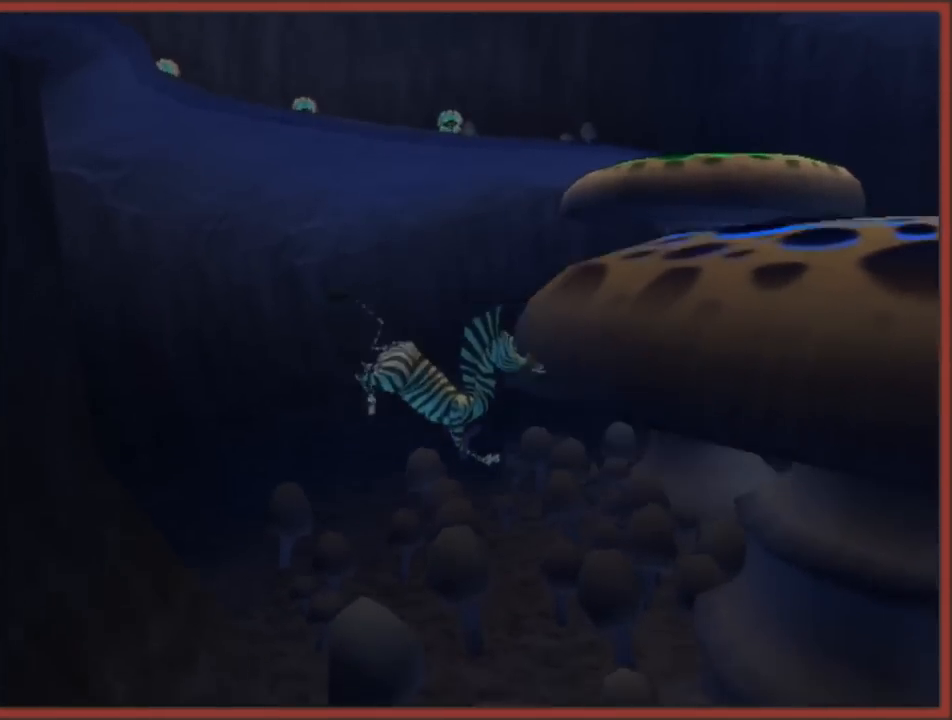
{"buttons": [], "left_stick": "up-right", "right_stick": "center", "events": [[83, "left_stick", "center"], [250, "left_stick", "up-right"]]}
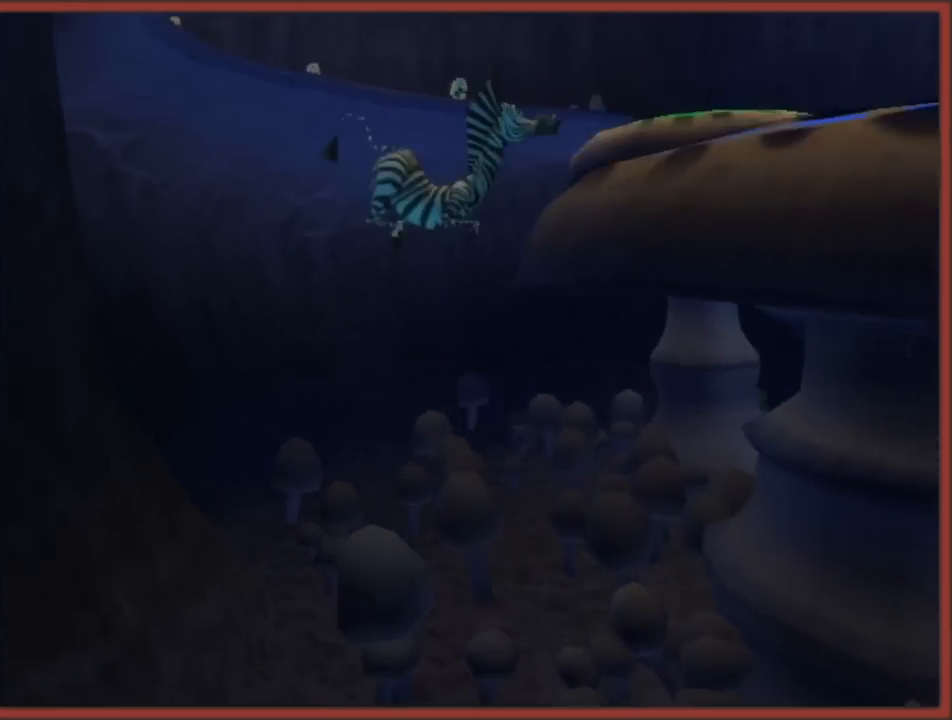
{"buttons": [], "left_stick": "up", "right_stick": "center", "events": [[417, "left_stick", "up"]]}
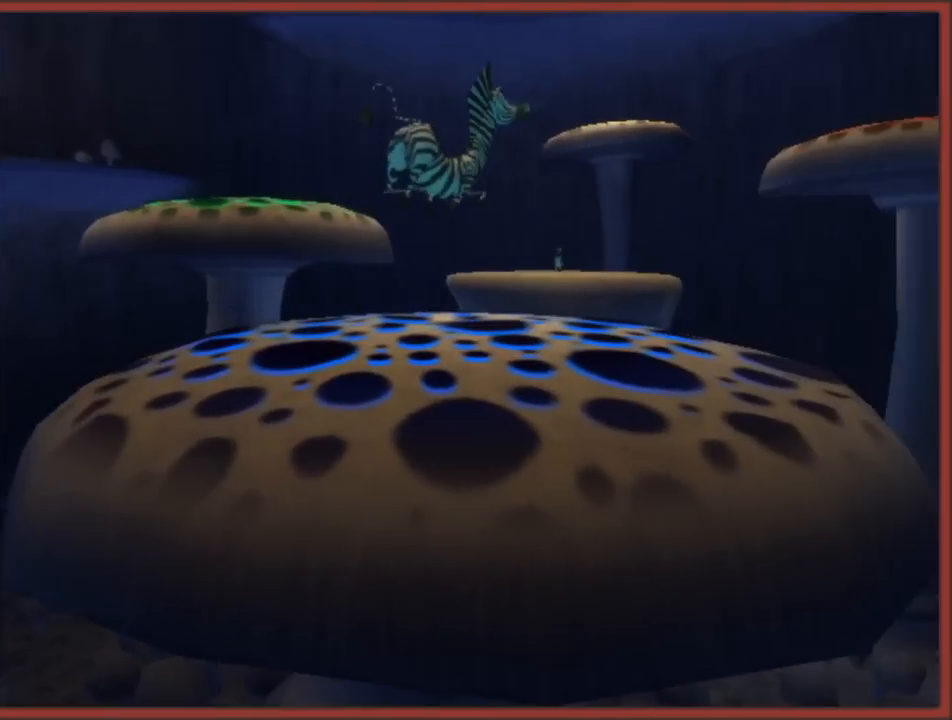
{"buttons": [], "left_stick": "up-left", "right_stick": "center", "events": [[233, "left_stick", "up-left"]]}
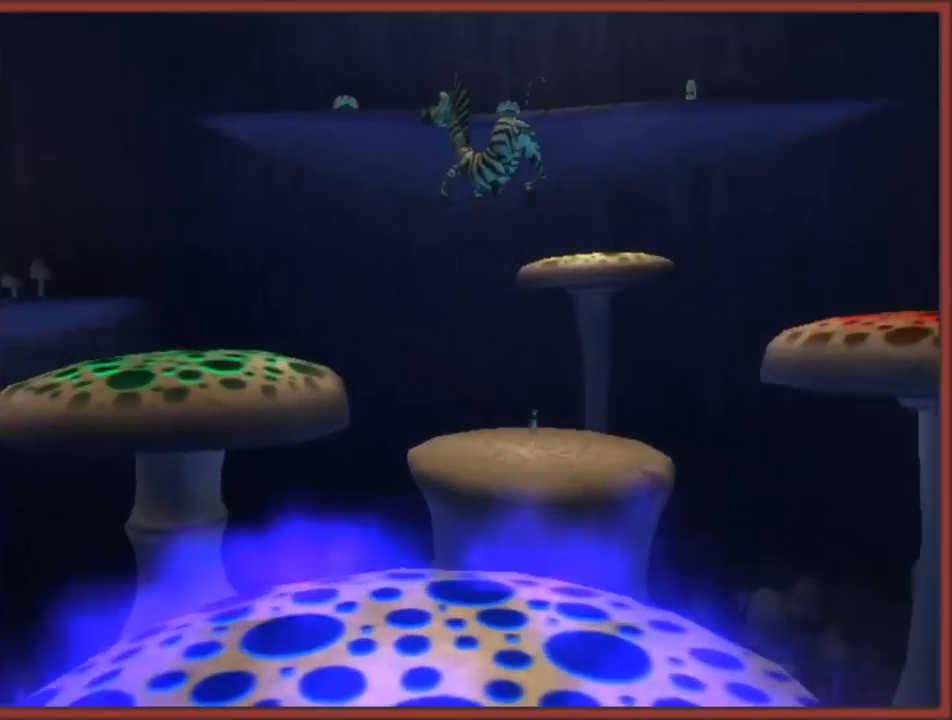
{"buttons": [], "left_stick": "up", "right_stick": "center", "events": [[167, "A", "down"], [217, "left_stick", "up"], [317, "A", "up"]]}
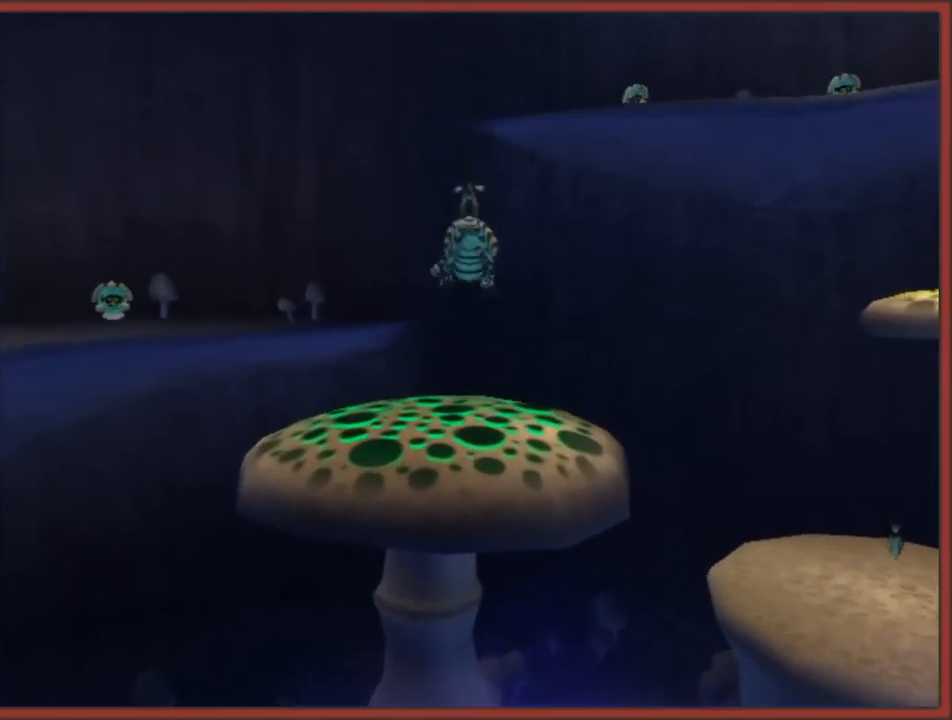
{"buttons": ["A"], "left_stick": "down-right", "right_stick": "center", "events": [[100, "A", "down"], [217, "A", "up"], [267, "left_stick", "down-right"], [500, "A", "down"]]}
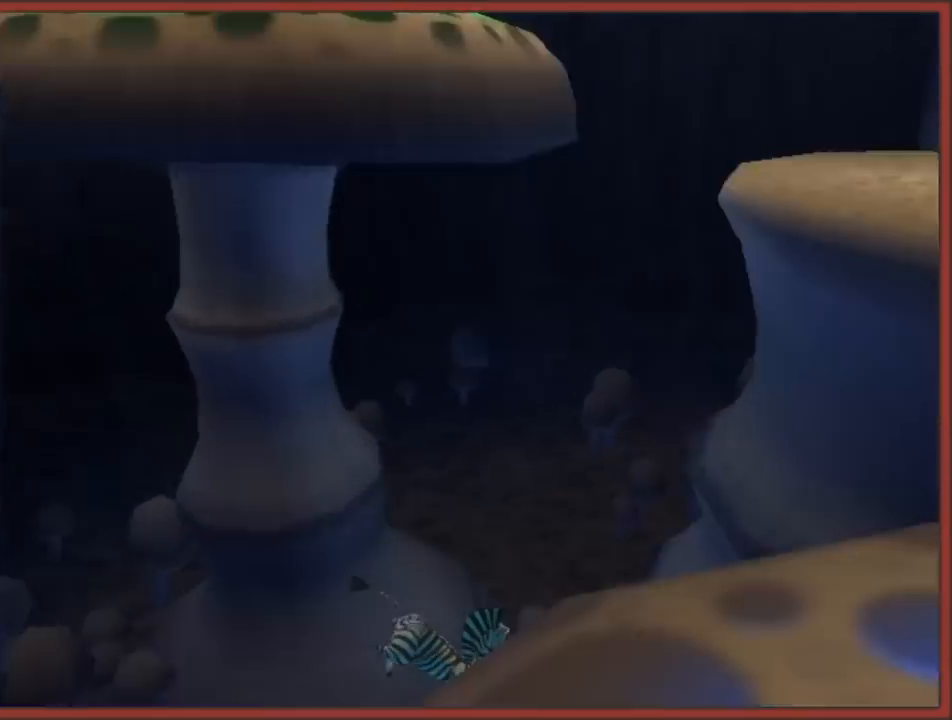
{"buttons": [], "left_stick": "right", "right_stick": "center", "events": [[33, "left_stick", "down"], [317, "A", "up"], [500, "left_stick", "right"]]}
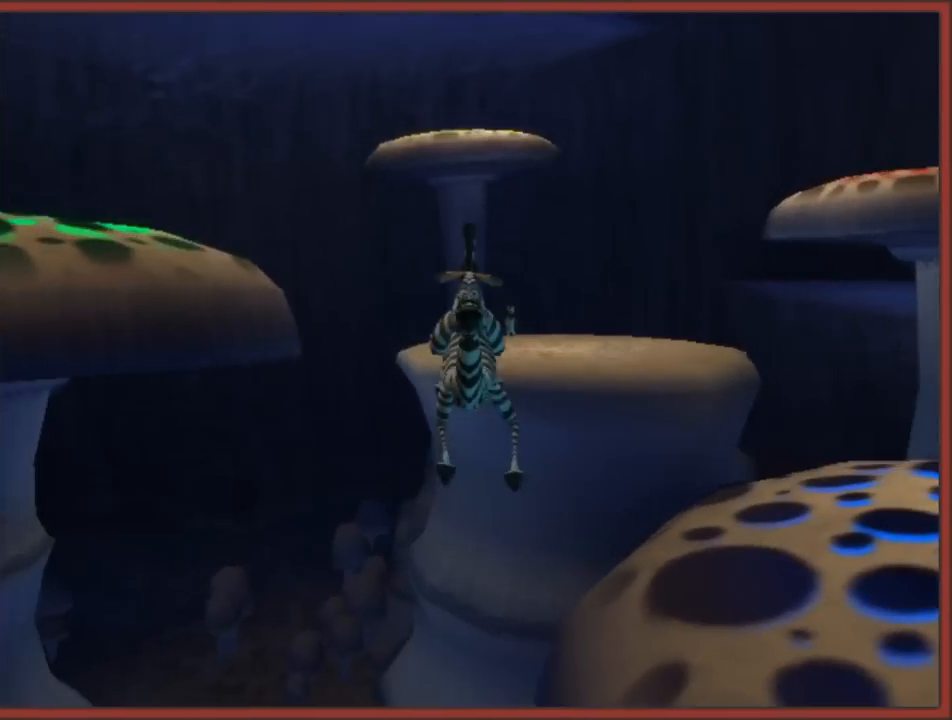
{"buttons": [], "left_stick": "left", "right_stick": "center", "events": [[133, "left_stick", "up-right"], [350, "left_stick", "up-left"], [450, "left_stick", "left"]]}
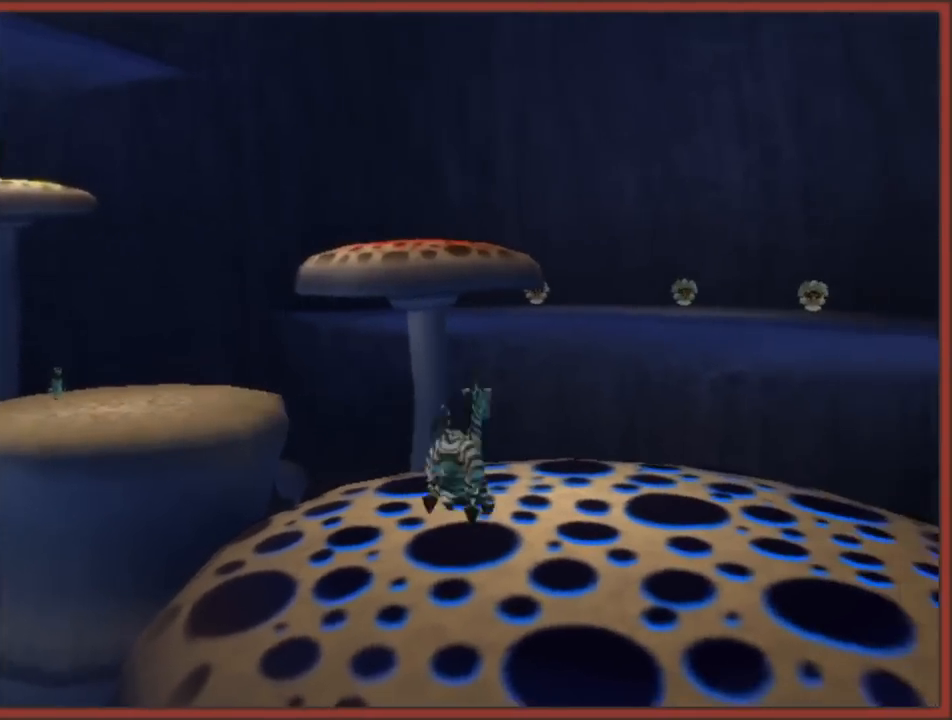
{"buttons": [], "left_stick": "up-left", "right_stick": "center", "events": [[283, "left_stick", "up-left"]]}
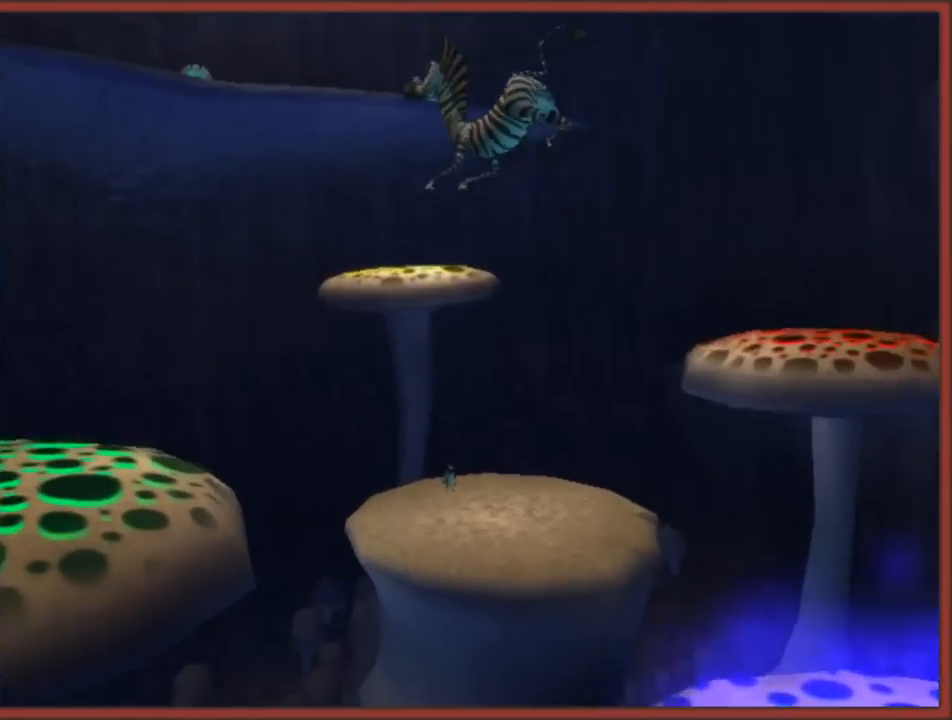
{"buttons": [], "left_stick": "up-left", "right_stick": "center", "events": []}
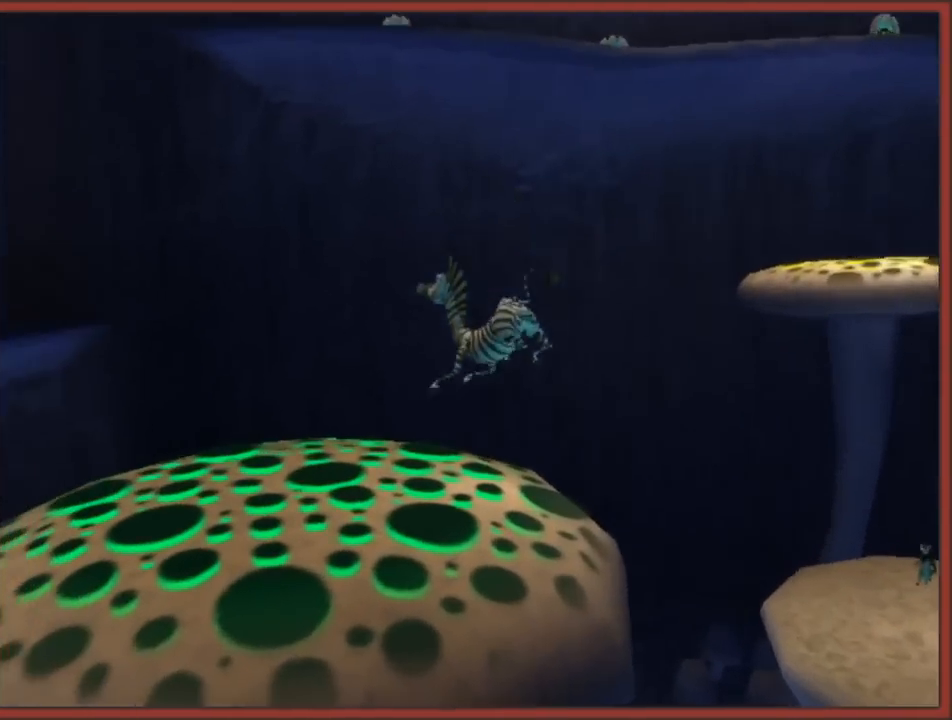
{"buttons": [], "left_stick": "up-left", "right_stick": "center", "events": [[367, "A", "down"], [500, "A", "up"]]}
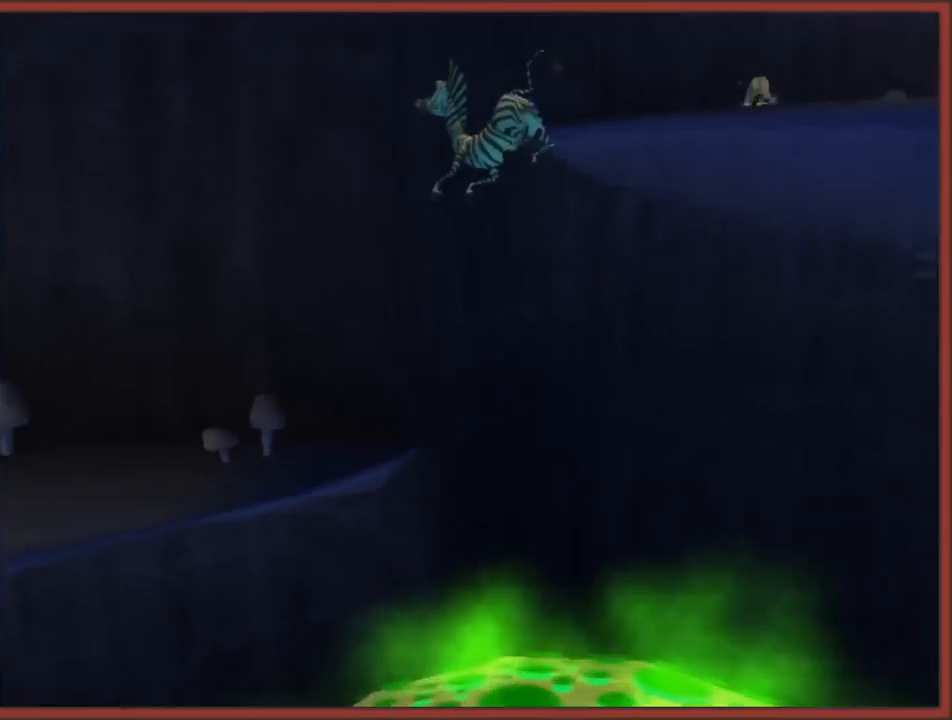
{"buttons": [], "left_stick": "up-left", "right_stick": "center", "events": [[50, "A", "down"], [150, "A", "up"]]}
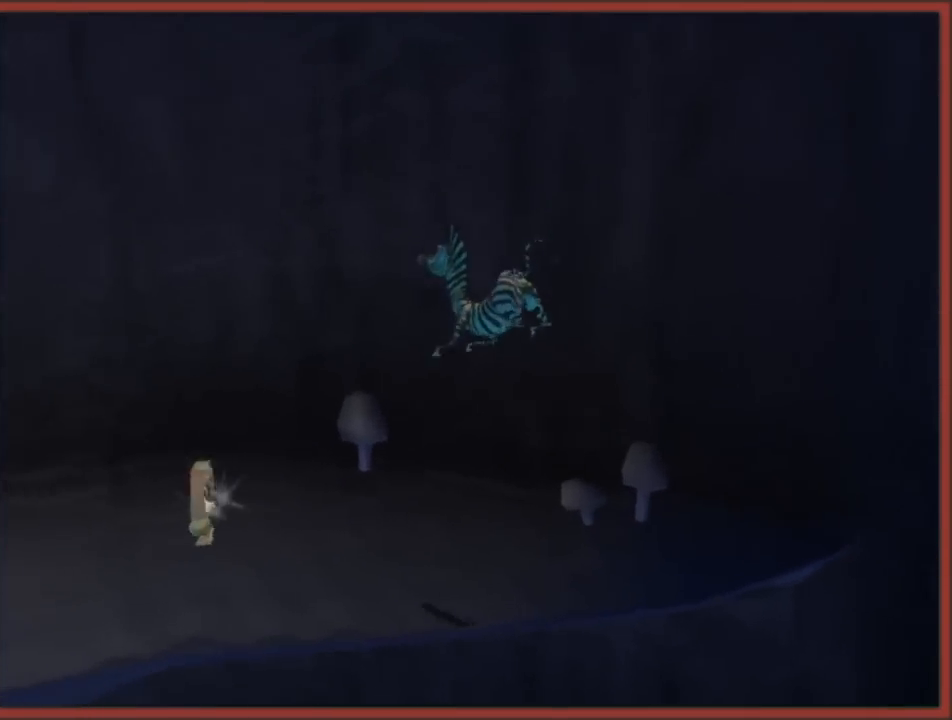
{"buttons": [], "left_stick": "up-left", "right_stick": "right", "events": [[83, "right_stick", "right"]]}
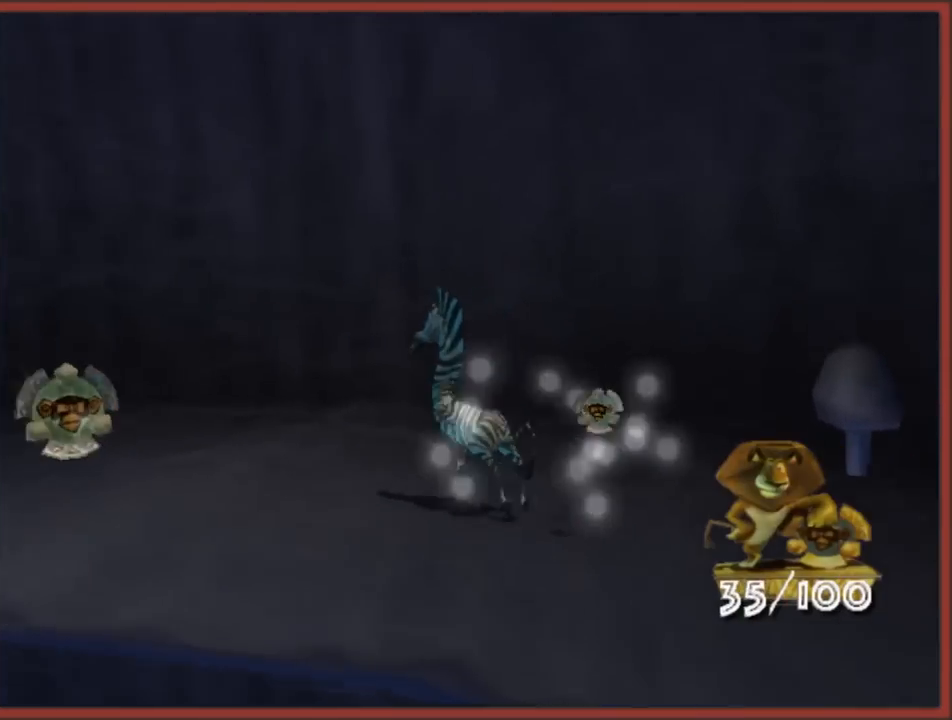
{"buttons": [], "left_stick": "up-left", "right_stick": "right", "events": []}
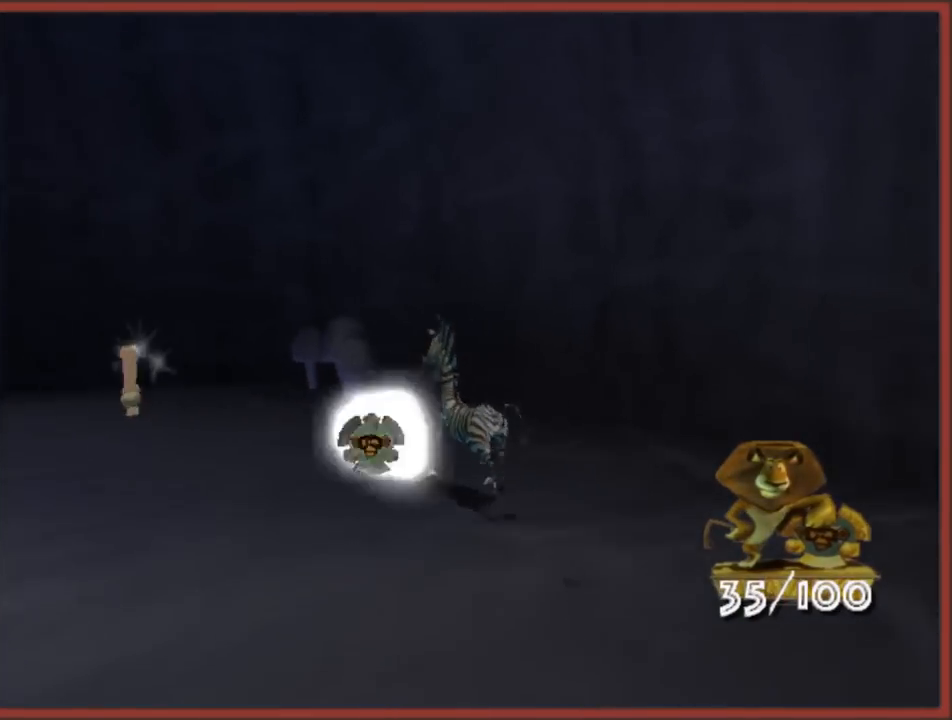
{"buttons": [], "left_stick": "up", "right_stick": "right", "events": [[500, "left_stick", "up"]]}
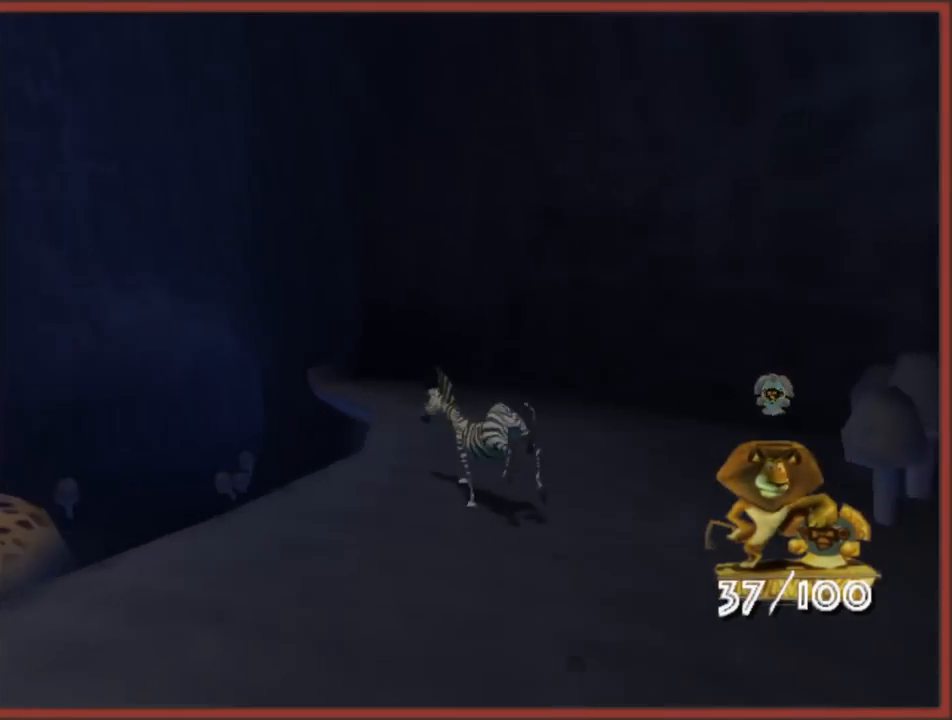
{"buttons": ["A"], "left_stick": "up-left", "right_stick": "center", "events": [[17, "left_stick", "up-right"], [267, "right_stick", "center"], [317, "A", "down"], [317, "left_stick", "up-left"]]}
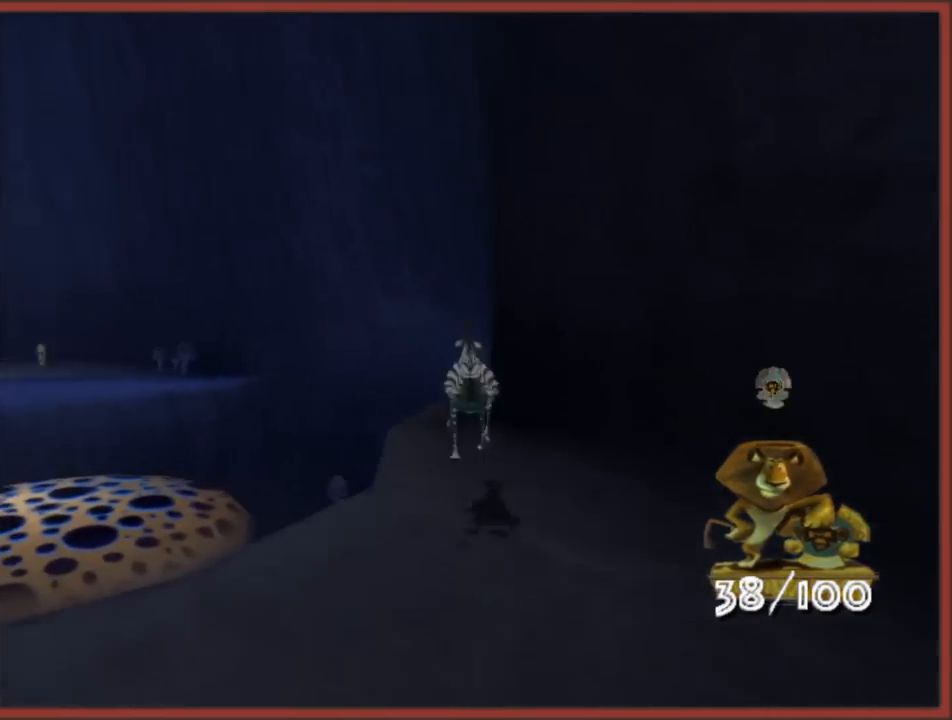
{"buttons": [], "left_stick": "up", "right_stick": "center", "events": [[233, "A", "up"], [450, "left_stick", "up"]]}
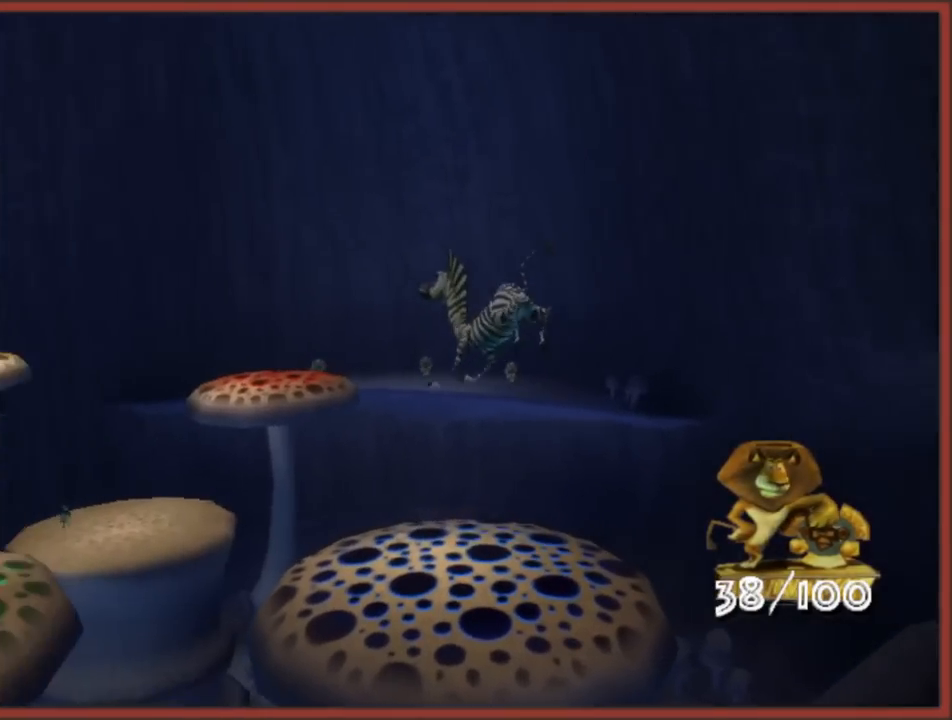
{"buttons": ["A"], "left_stick": "up", "right_stick": "center", "events": [[283, "A", "down"]]}
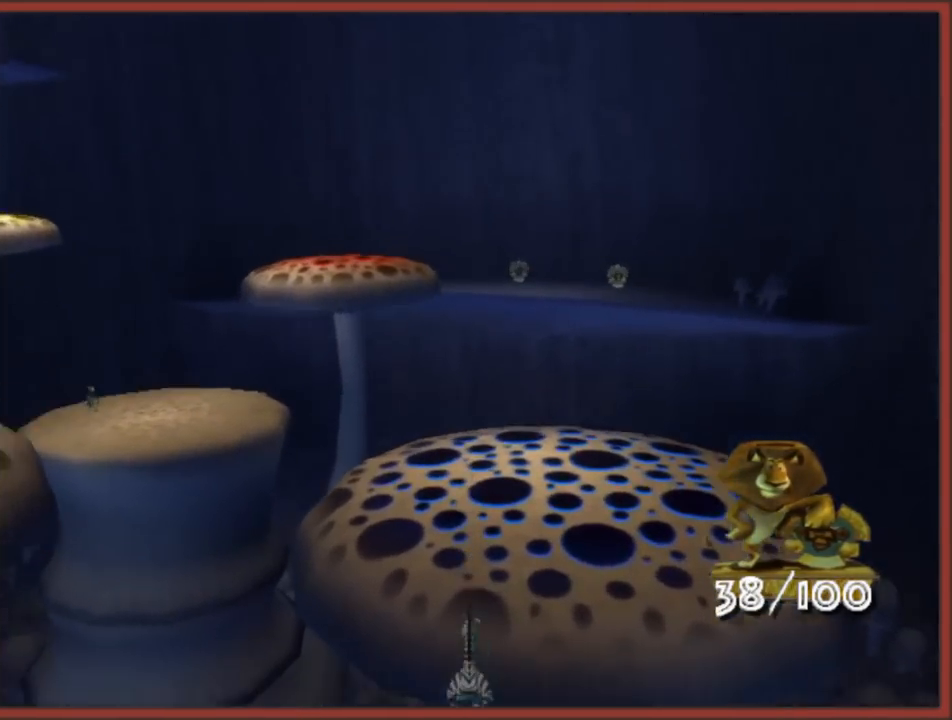
{"buttons": ["A"], "left_stick": "left", "right_stick": "center", "events": [[33, "A", "up"], [100, "left_stick", "up-right"], [217, "left_stick", "up"], [367, "left_stick", "left"], [483, "A", "down"]]}
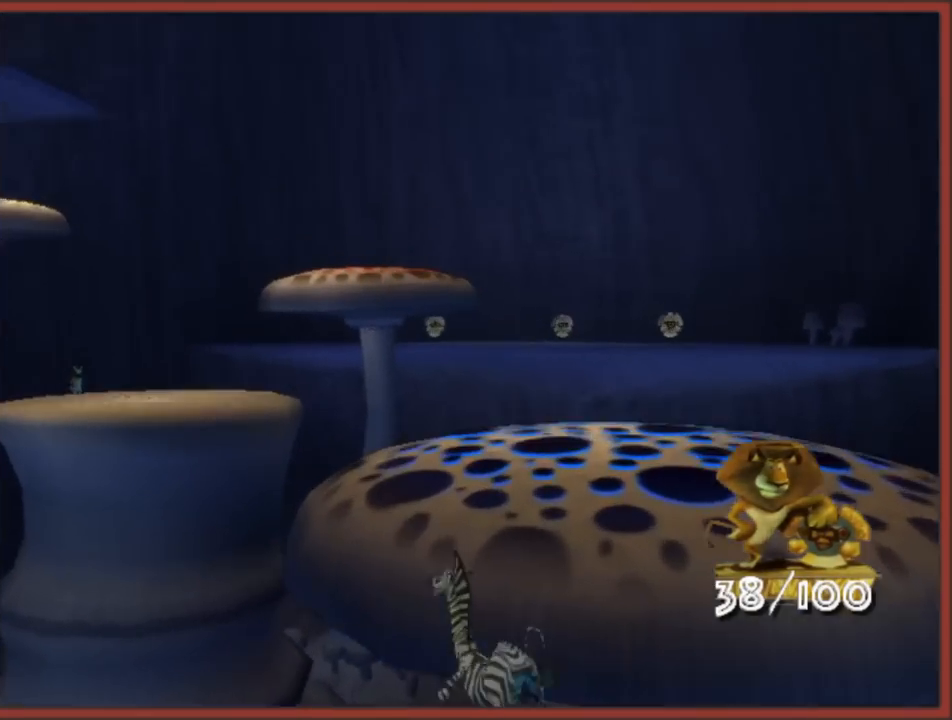
{"buttons": [], "left_stick": "up", "right_stick": "center", "events": [[100, "left_stick", "up-right"], [150, "A", "up"], [417, "left_stick", "up"]]}
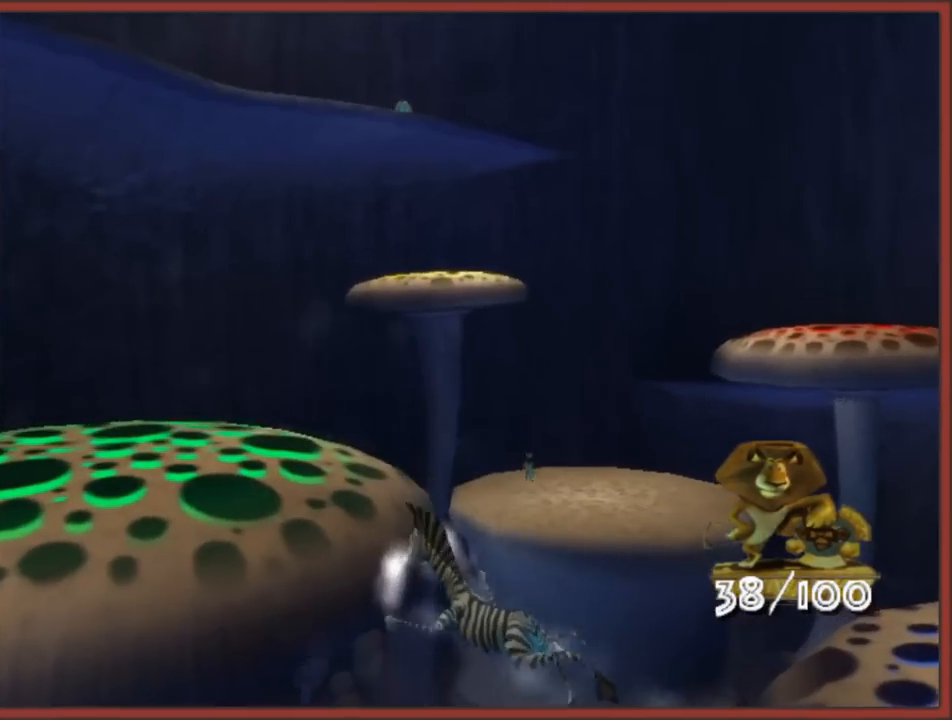
{"buttons": [], "left_stick": "up", "right_stick": "center", "events": [[183, "left_stick", "up-right"], [383, "left_stick", "up"]]}
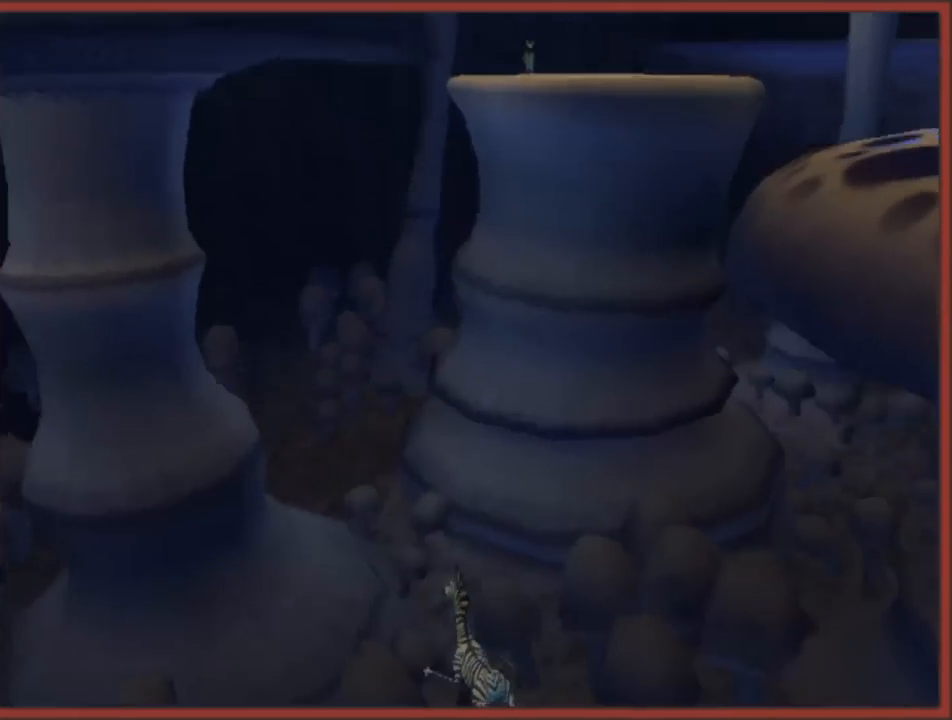
{"buttons": [], "left_stick": "up", "right_stick": "center", "events": [[267, "A", "down"], [383, "A", "up"]]}
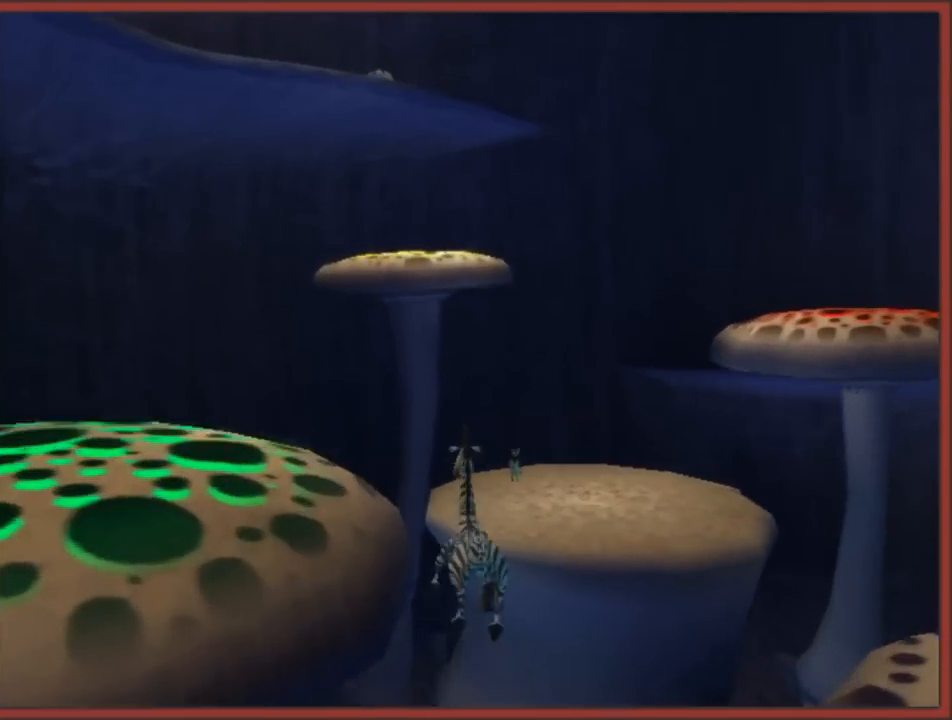
{"buttons": [], "left_stick": "up-right", "right_stick": "center", "events": [[33, "A", "down"], [150, "A", "up"], [183, "left_stick", "up-right"]]}